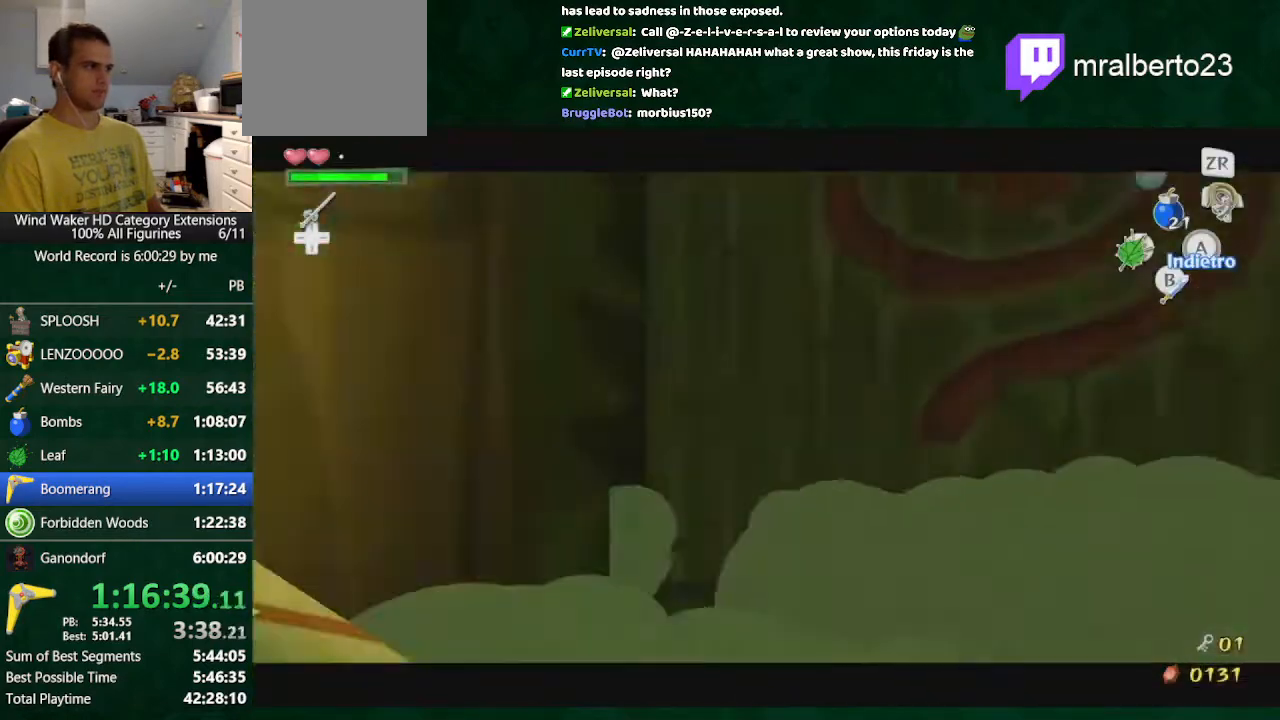
Gameplay with a controller (Nintendo layout); each line is a JSON object with the inputs held at the frame after it. "button_events" lists button changes between this image and that frame as [ms after this image, input, new state], when the widget could be followed in between (sticks are given only as held states). Not read: L3 R3.
{"buttons": [], "left_stick": "center", "right_stick": "center", "button_events": [[33, "START", "down"], [100, "START", "up"], [200, "START", "down"], [300, "START", "up"]]}
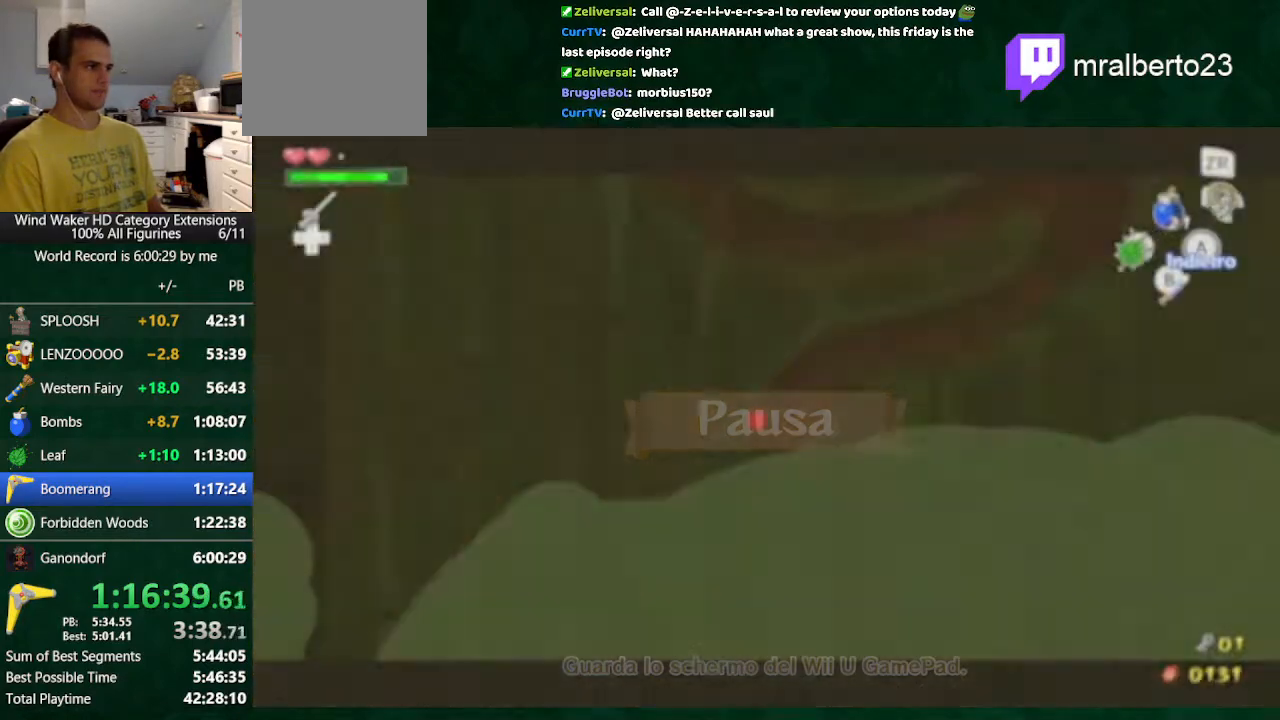
{"buttons": [], "left_stick": "right", "right_stick": "center", "button_events": []}
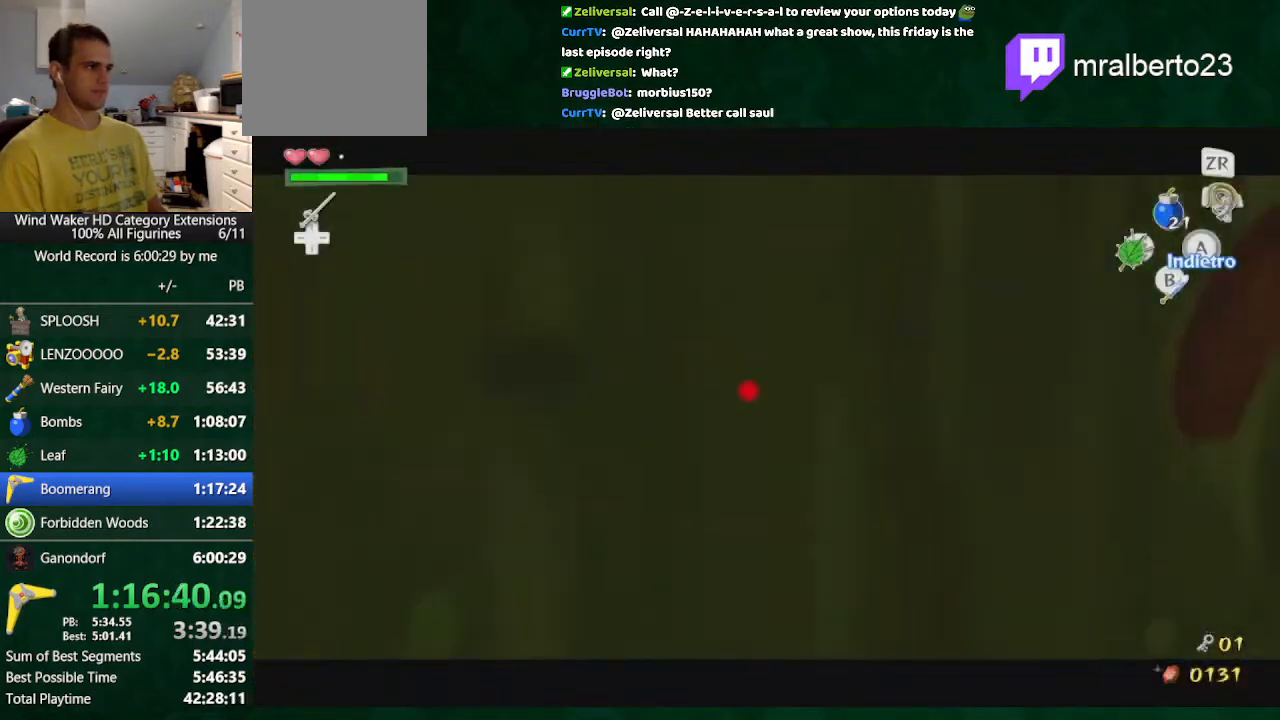
{"buttons": [], "left_stick": "center", "right_stick": "center", "button_events": []}
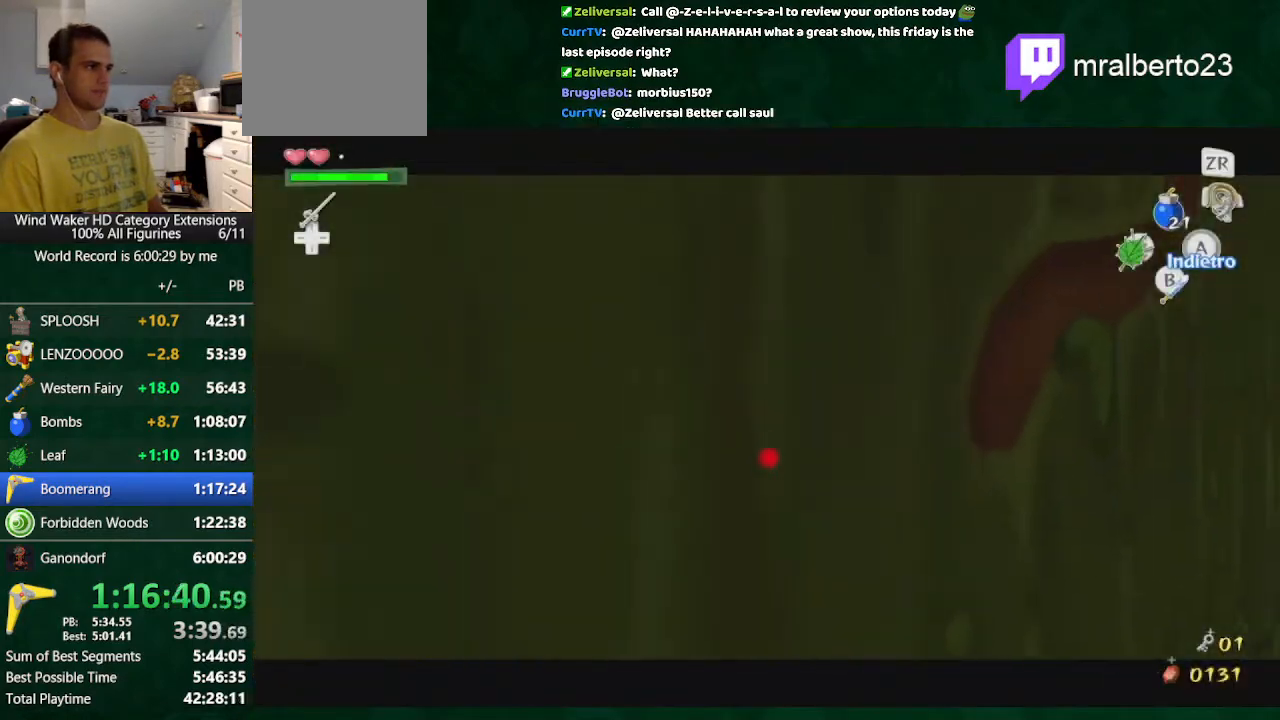
{"buttons": ["A"], "left_stick": "center", "right_stick": "center"}
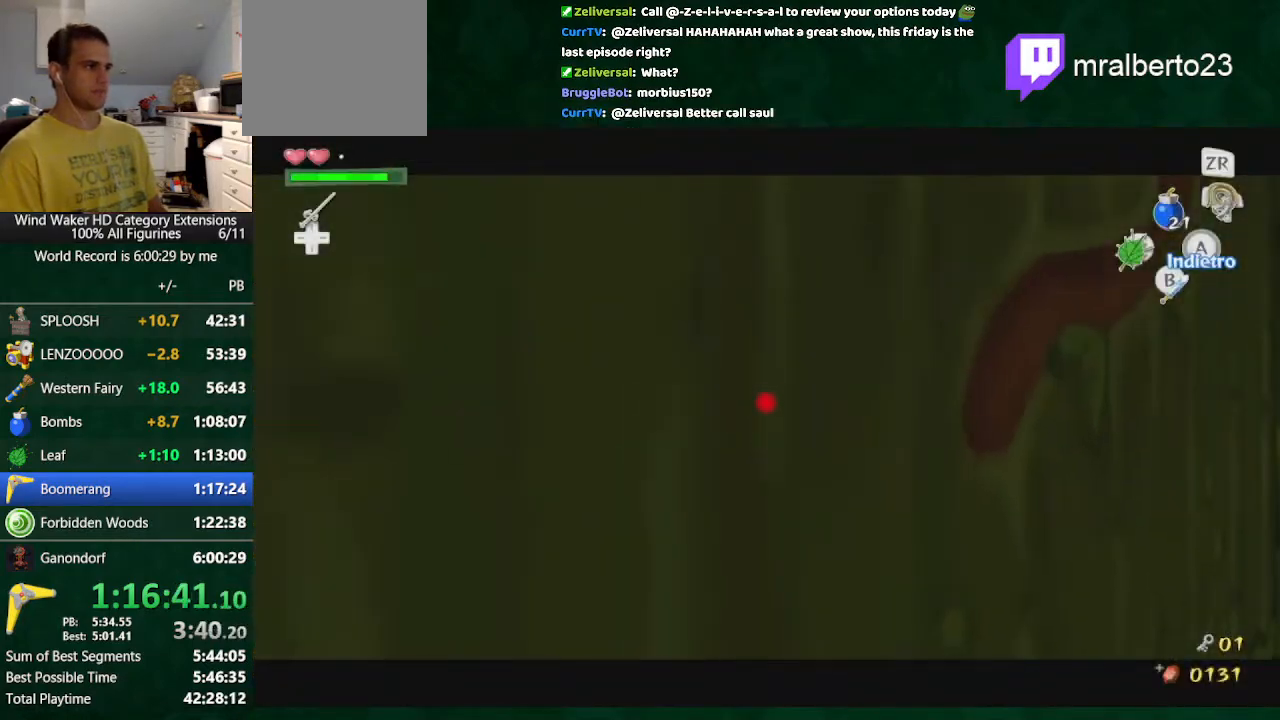
{"buttons": [], "left_stick": "center", "right_stick": "center"}
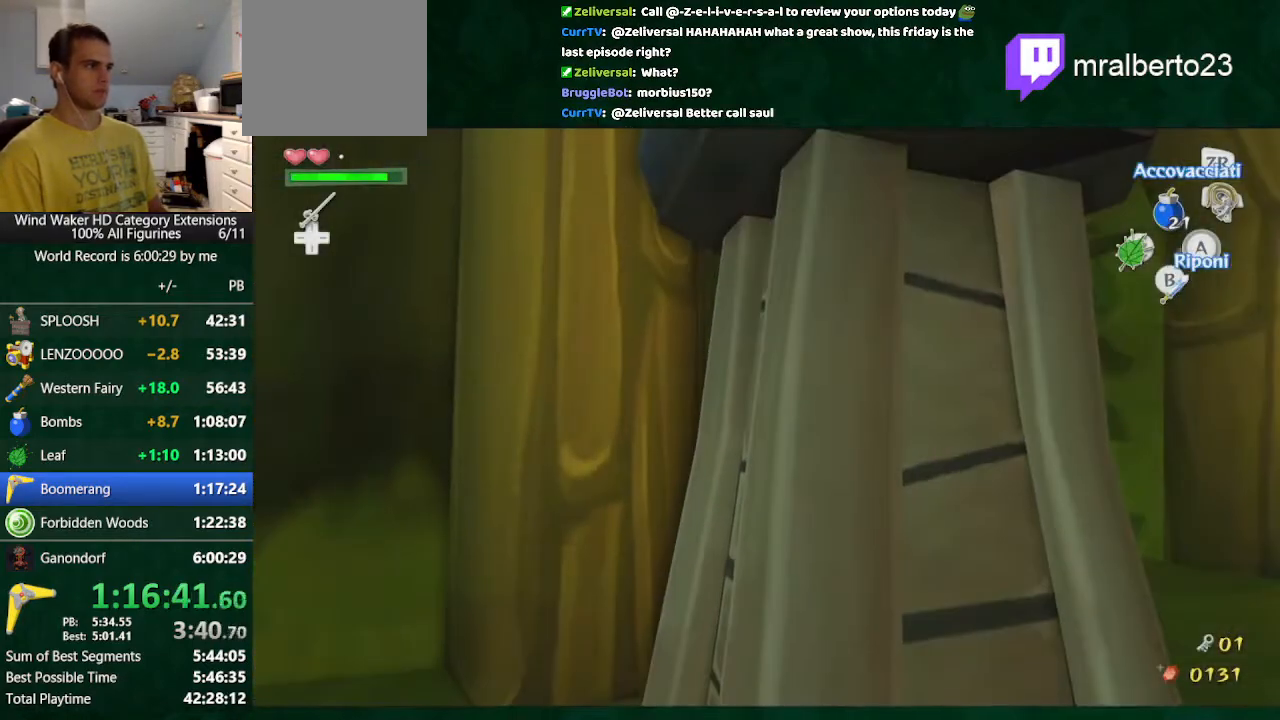
{"buttons": [], "left_stick": "center", "right_stick": "center", "button_events": [[67, "R1", "down"], [167, "R1", "up"]]}
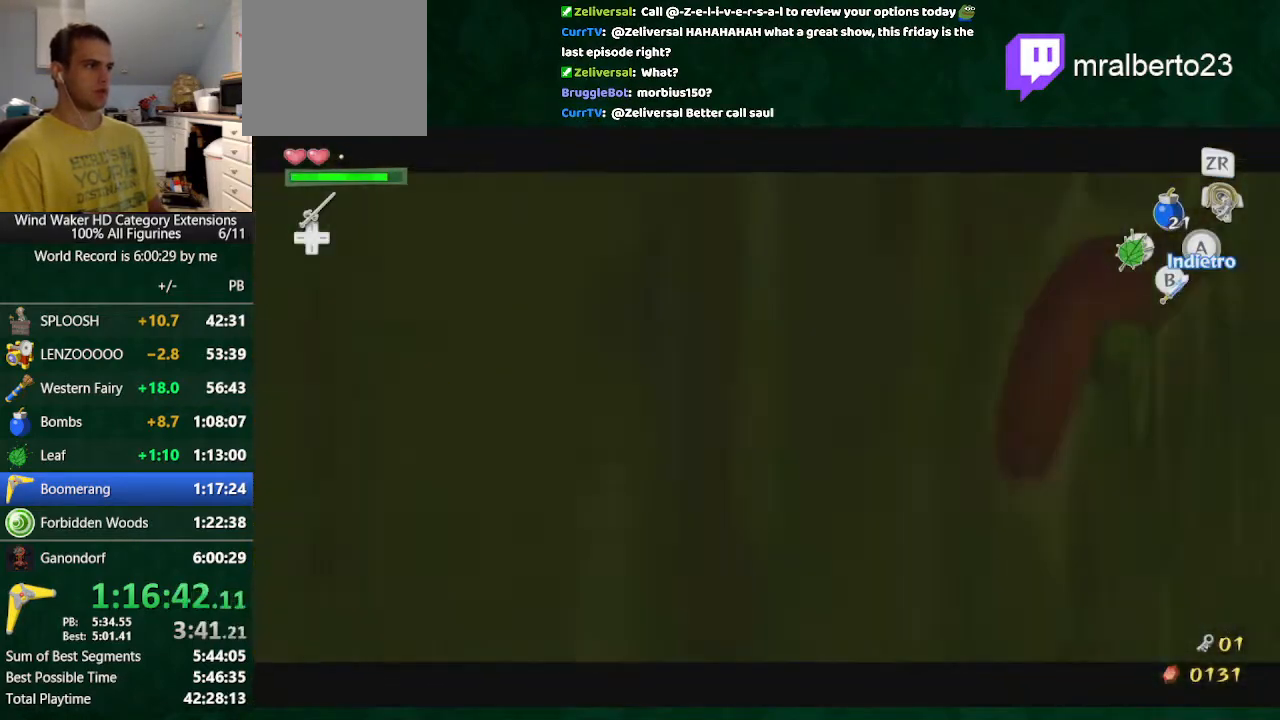
{"buttons": [], "left_stick": "left", "right_stick": "center", "button_events": []}
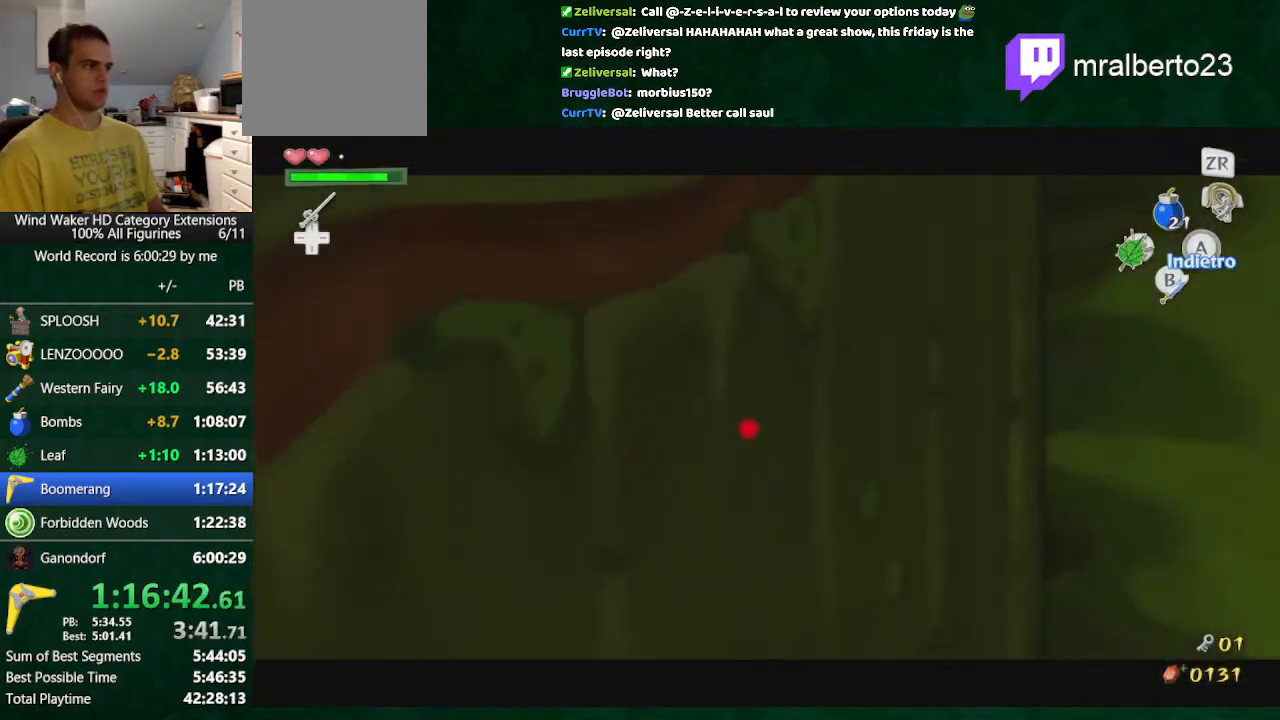
{"buttons": [], "left_stick": "right", "right_stick": "center", "button_events": [[67, "START", "down"], [167, "START", "up"], [233, "START", "down"], [333, "START", "up"]]}
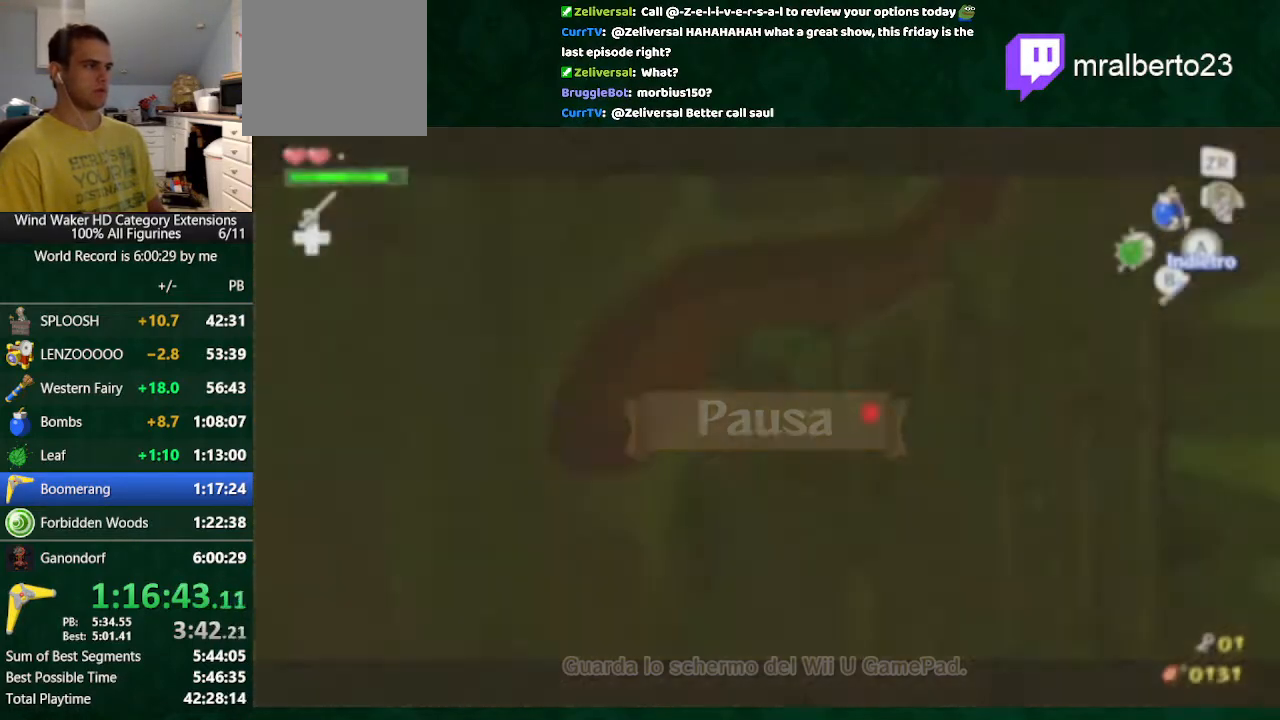
{"buttons": [], "left_stick": "right", "right_stick": "center", "button_events": []}
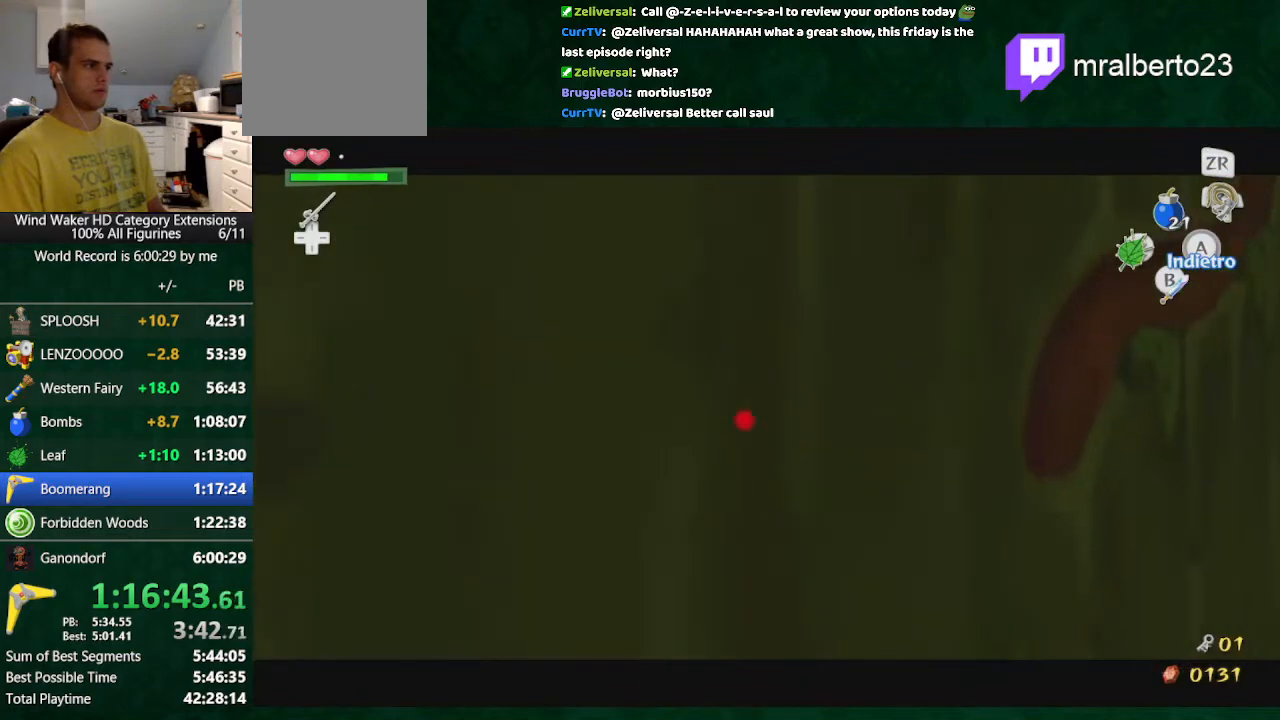
{"buttons": [], "left_stick": "center", "right_stick": "center", "button_events": []}
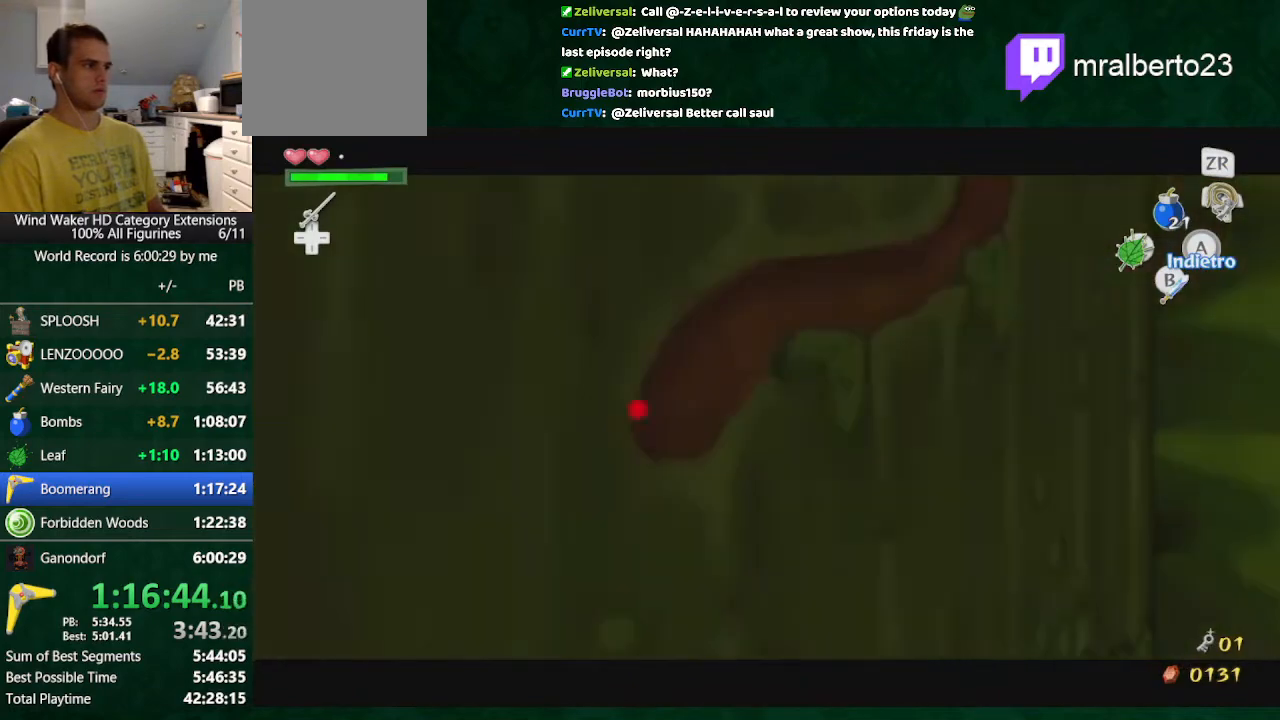
{"buttons": ["START"], "left_stick": "right", "right_stick": "center", "button_events": [[433, "START", "down"]]}
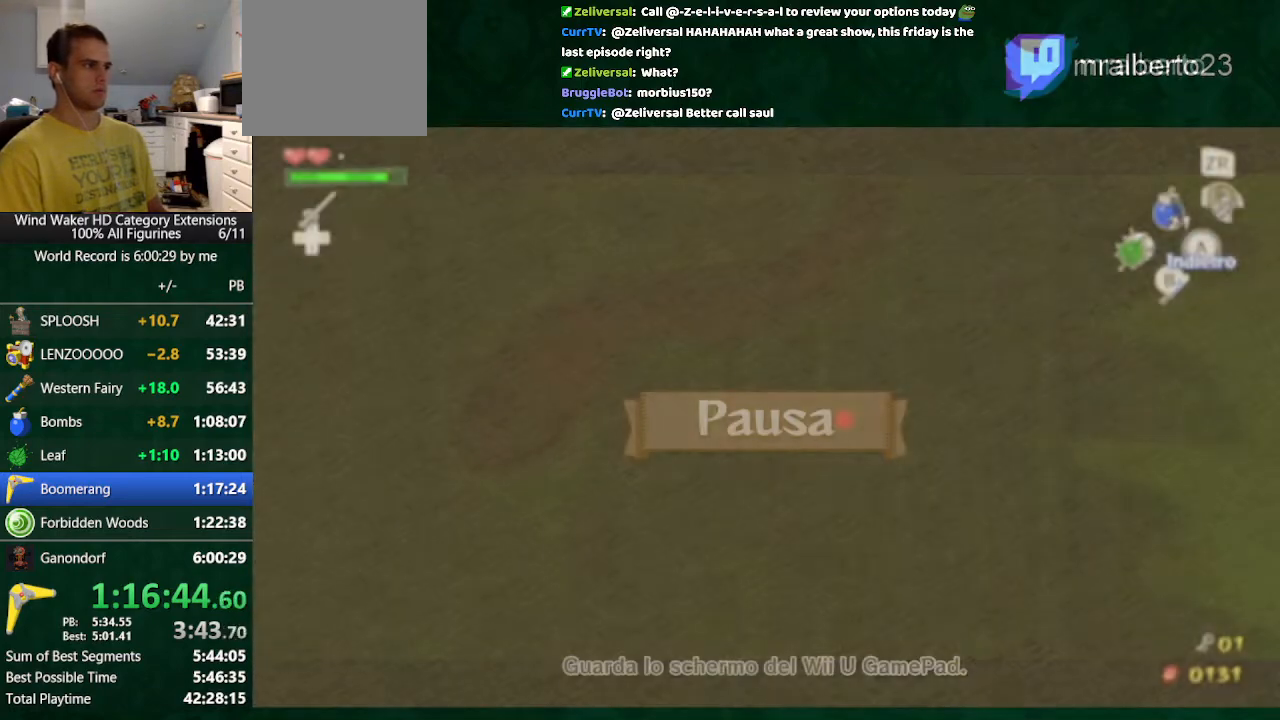
{"buttons": [], "left_stick": "right", "right_stick": "center", "button_events": [[67, "START", "up"]]}
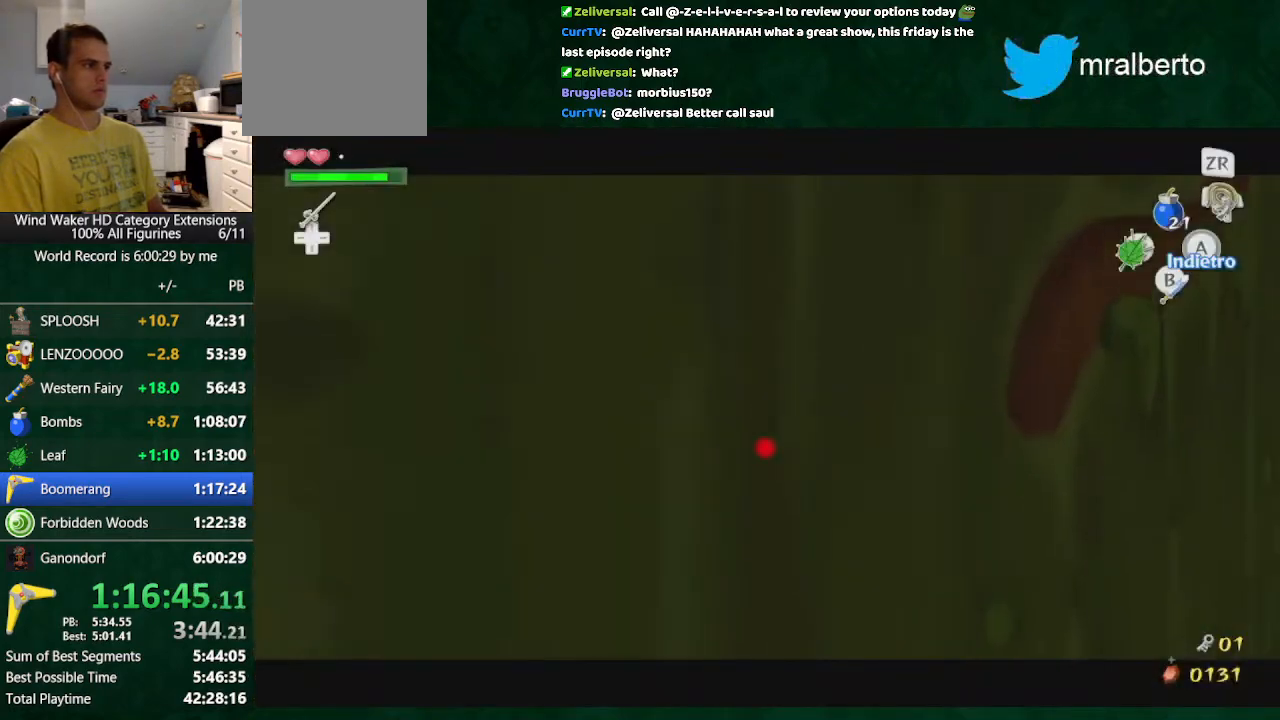
{"buttons": [], "left_stick": "left", "right_stick": "center", "button_events": []}
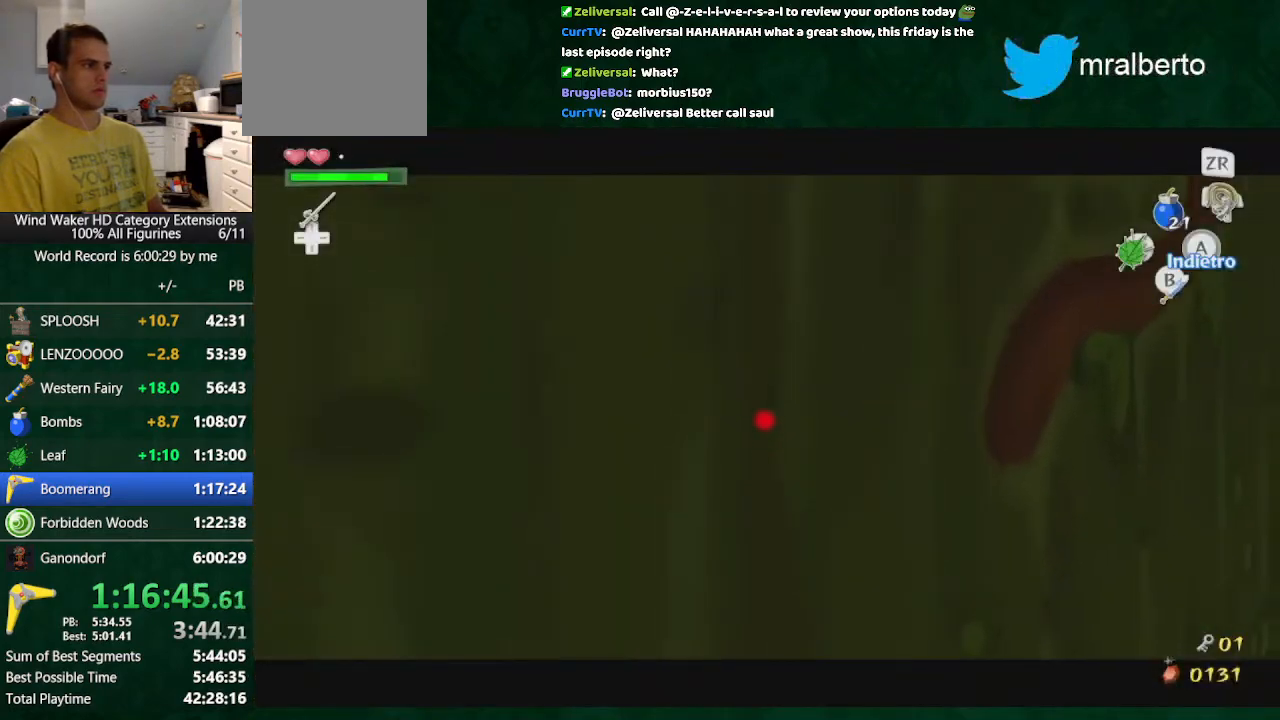
{"buttons": [], "left_stick": "center", "right_stick": "center", "button_events": []}
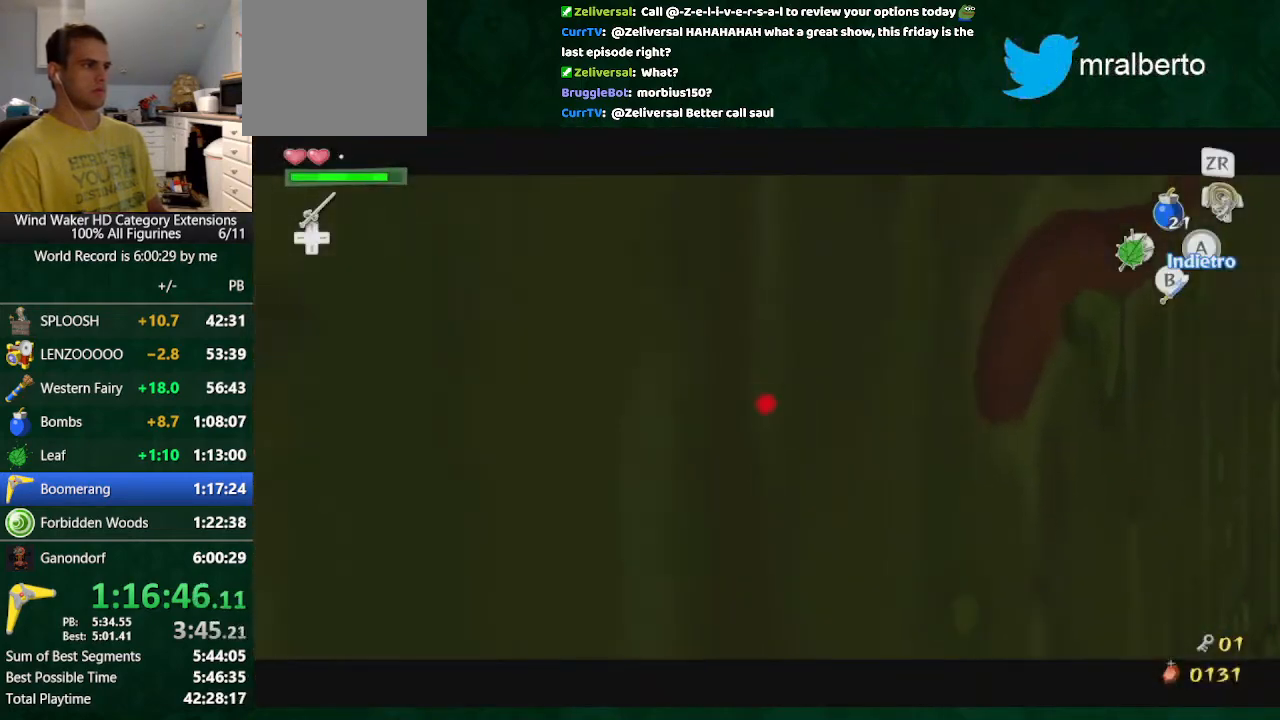
{"buttons": [], "left_stick": "center", "right_stick": "center", "button_events": [[167, "L2", "down"], [267, "A", "down"], [267, "L2", "up"], [367, "A", "up"]]}
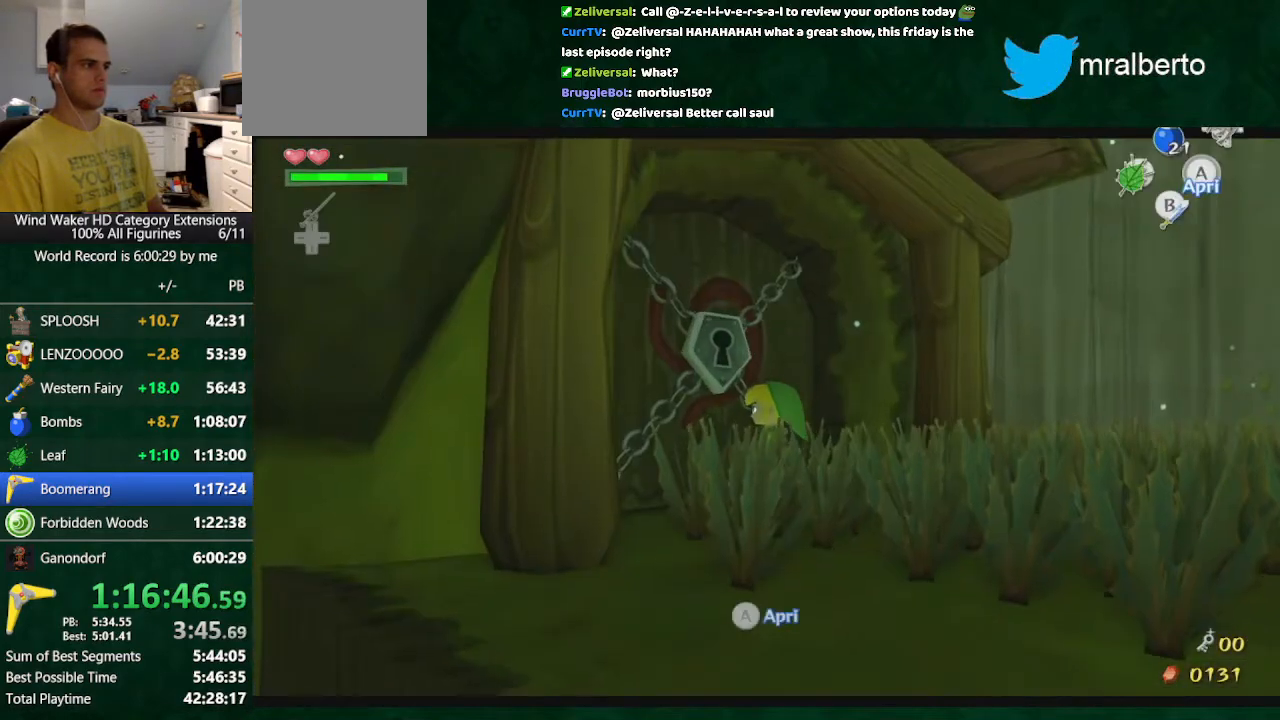
{"buttons": [], "left_stick": "center", "right_stick": "center", "button_events": []}
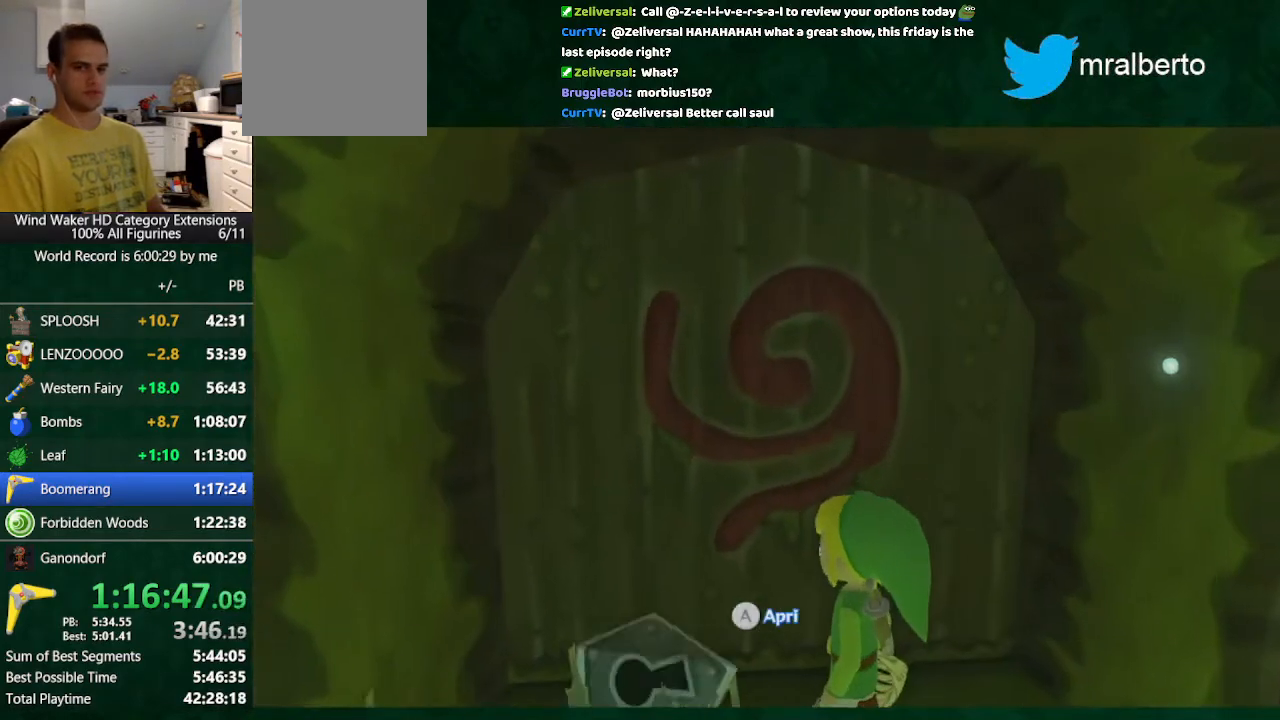
{"buttons": [], "left_stick": "center", "right_stick": "center", "button_events": []}
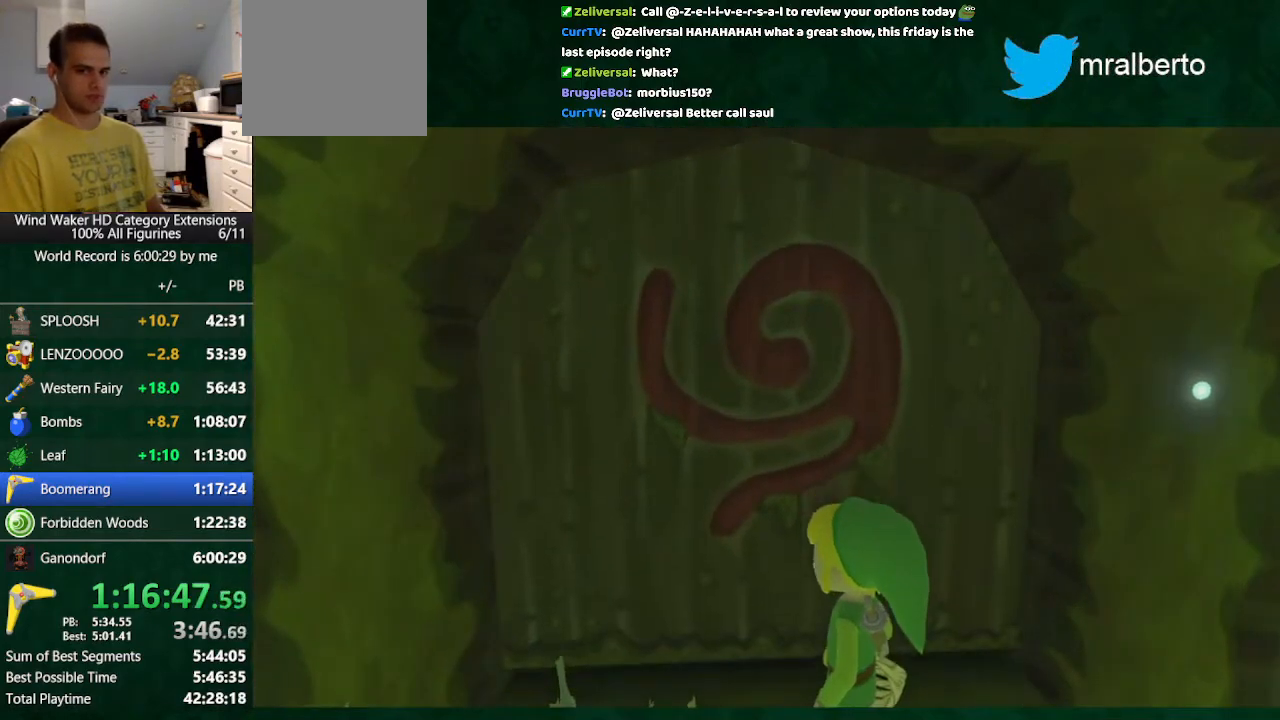
{"buttons": [], "left_stick": "center", "right_stick": "center", "button_events": []}
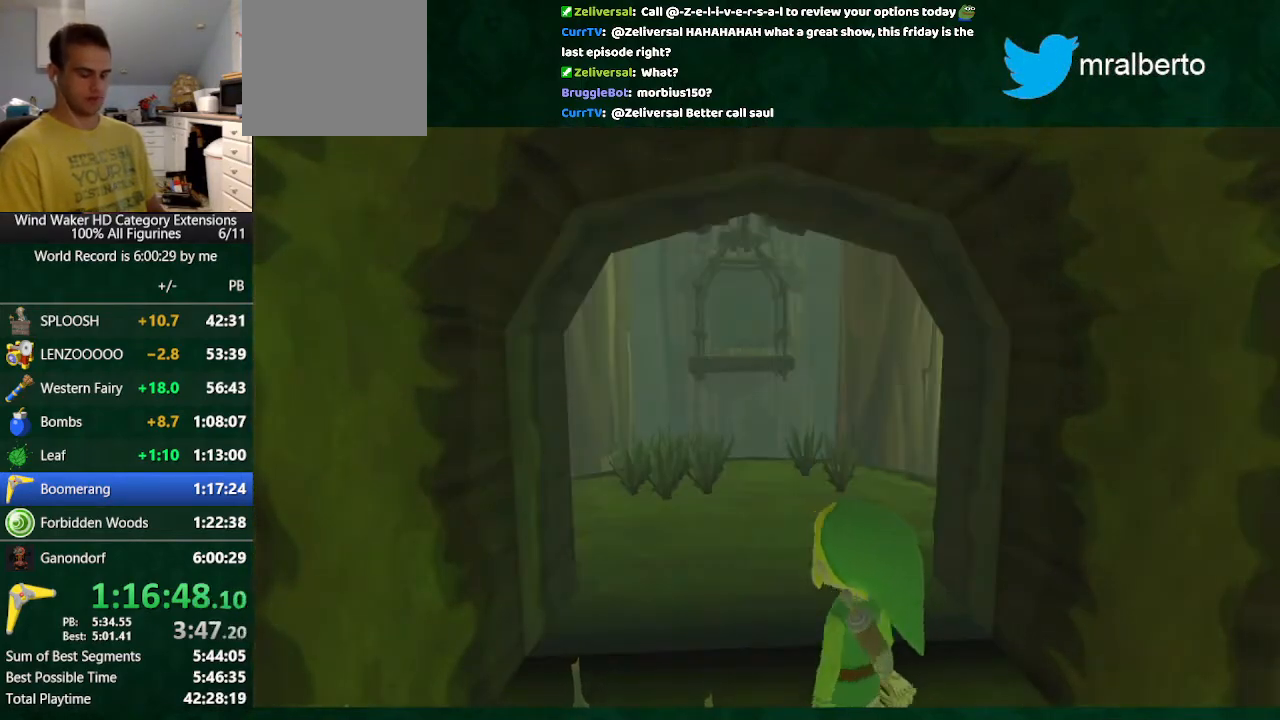
{"buttons": [], "left_stick": "up-left", "right_stick": "center", "button_events": []}
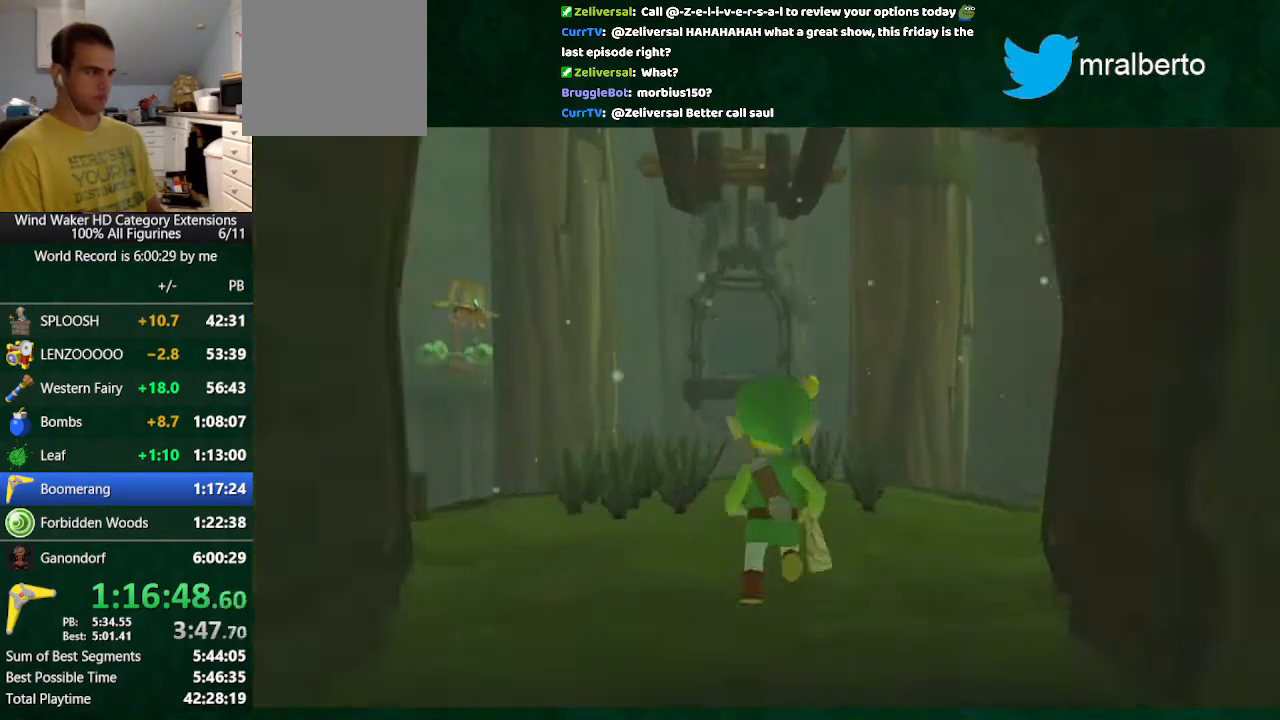
{"buttons": [], "left_stick": "up-left", "right_stick": "center", "button_events": []}
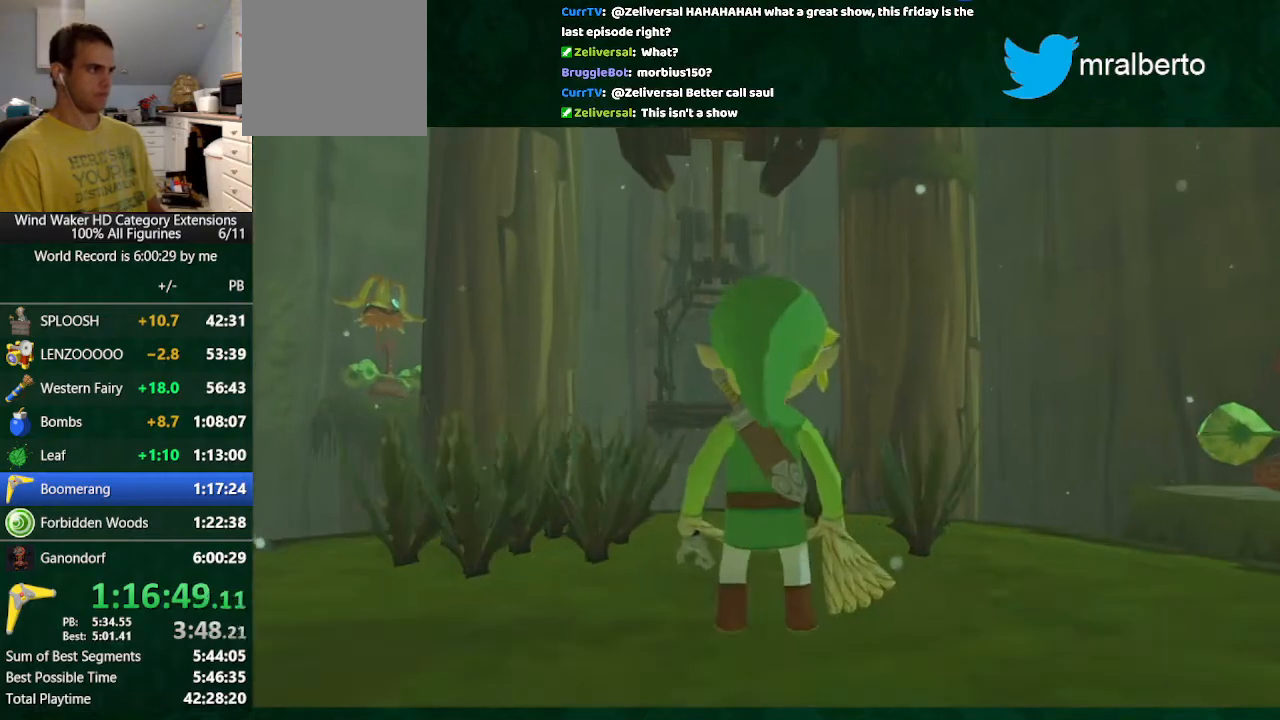
{"buttons": [], "left_stick": "up-left", "right_stick": "center", "button_events": []}
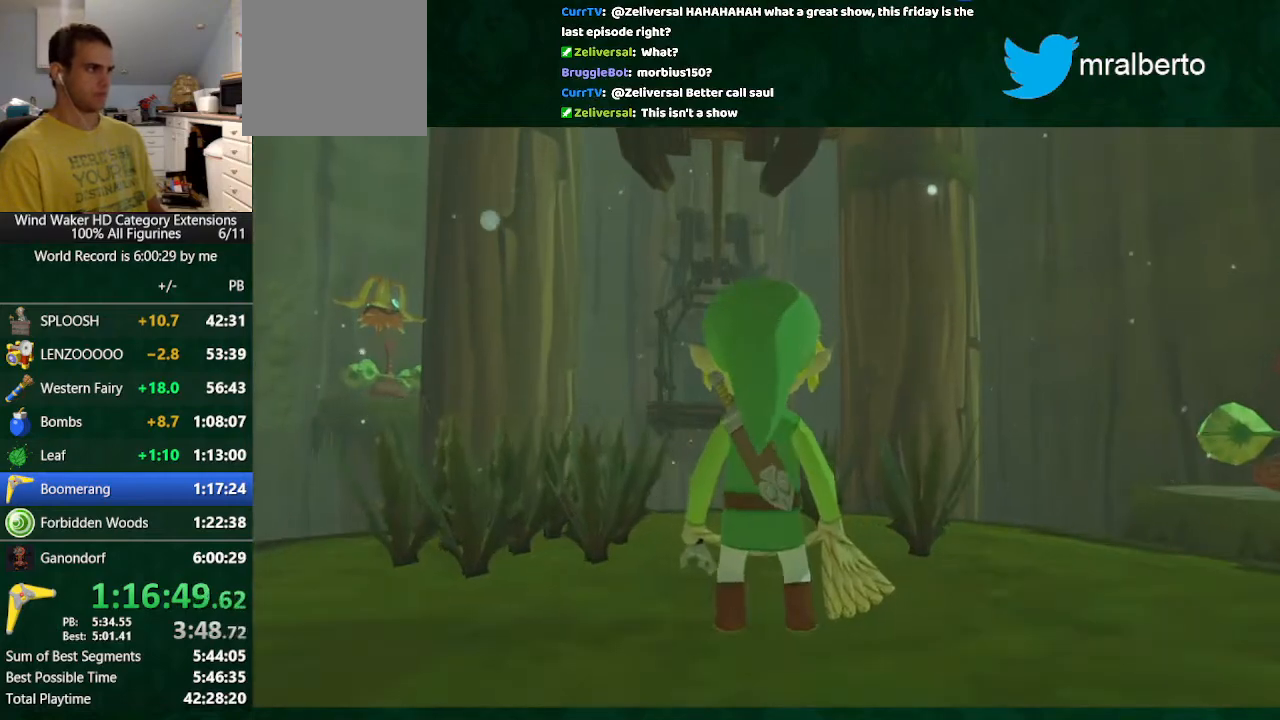
{"buttons": ["R1"], "left_stick": "up-left", "right_stick": "center", "button_events": [[367, "R1", "down"]]}
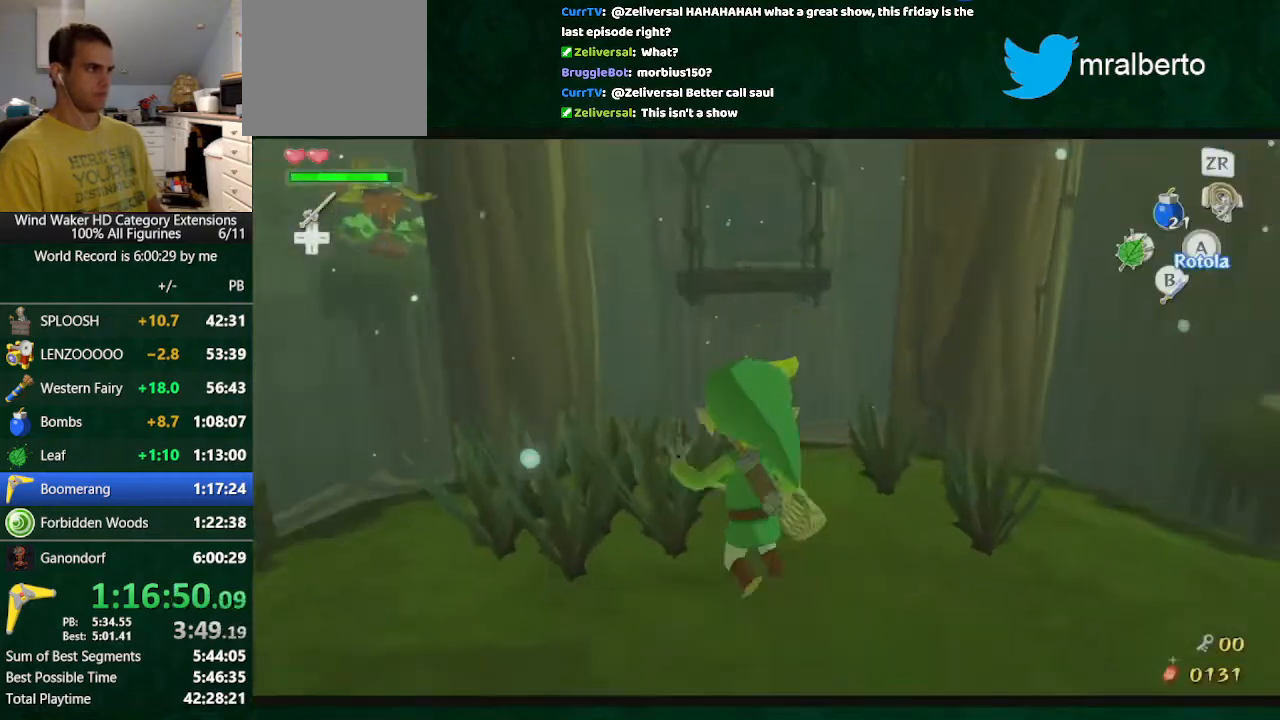
{"buttons": [], "left_stick": "center", "right_stick": "center", "button_events": [[367, "L2", "down"], [367, "R1", "up"], [433, "L2", "up"]]}
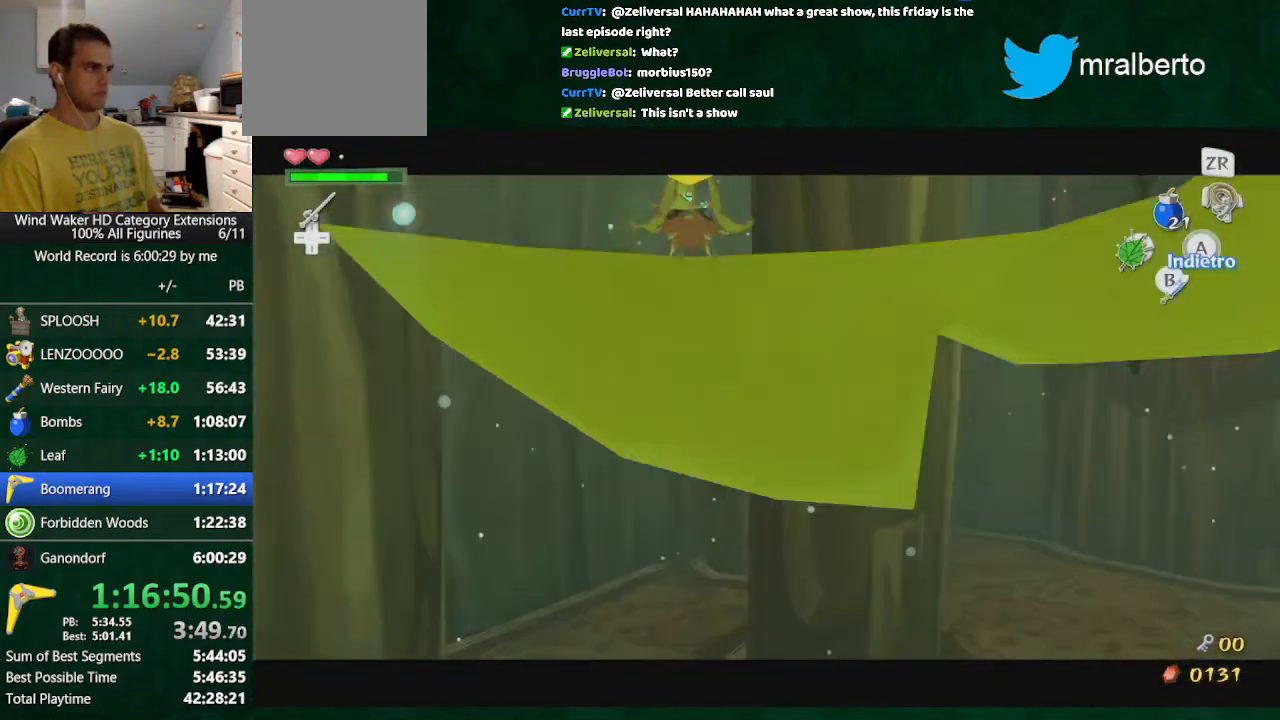
{"buttons": [], "left_stick": "center", "right_stick": "center", "button_events": []}
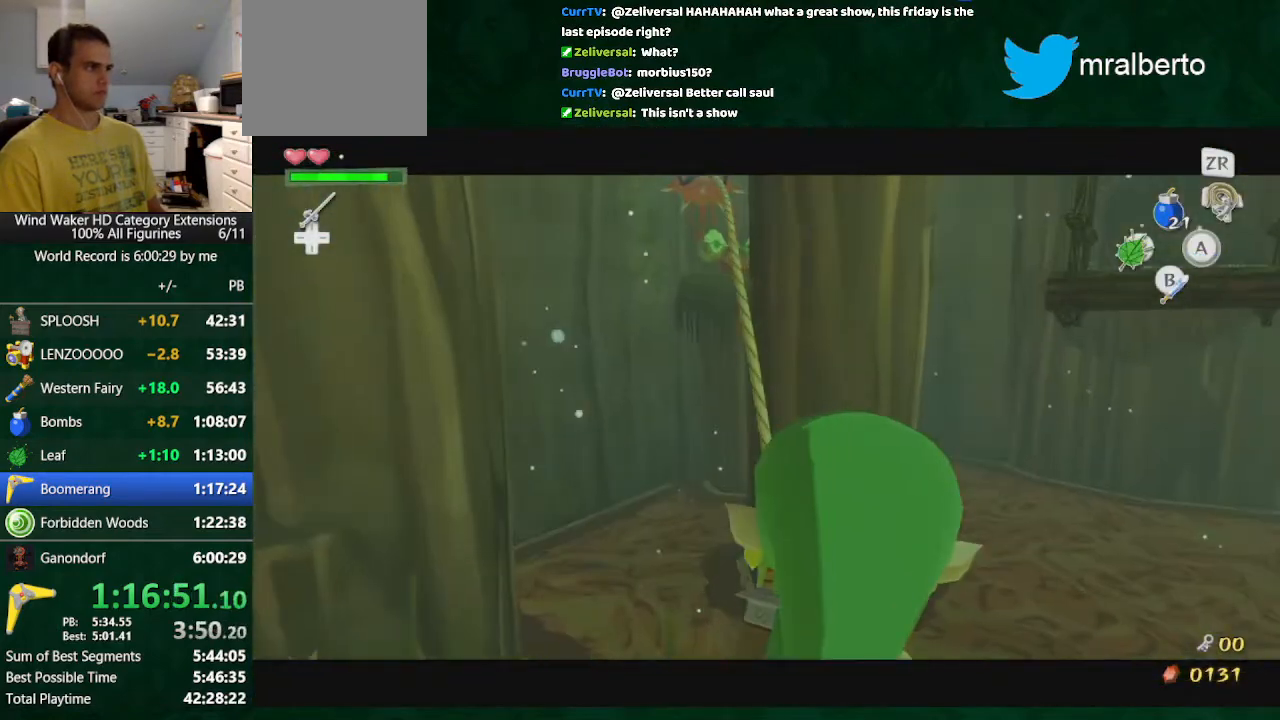
{"buttons": ["START"], "left_stick": "down", "right_stick": "center", "button_events": [[467, "START", "down"]]}
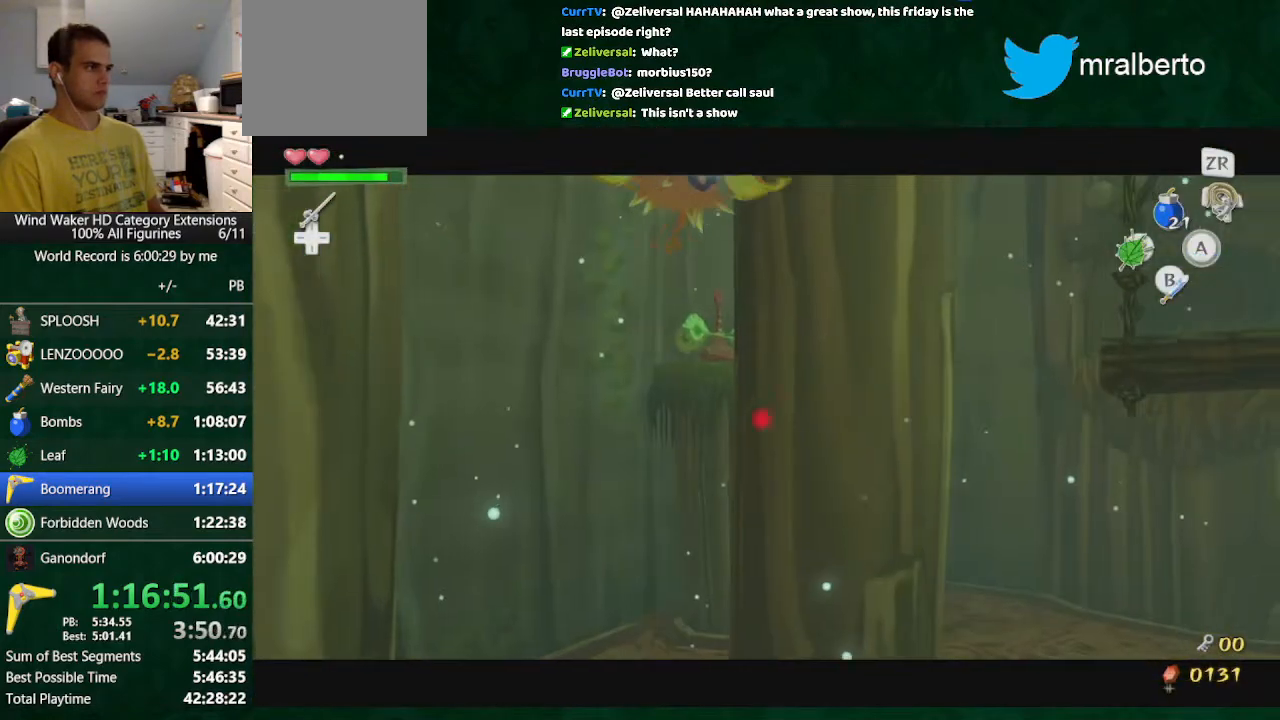
{"buttons": [], "left_stick": "center", "right_stick": "center", "button_events": [[33, "START", "up"], [100, "START", "down"], [200, "START", "up"]]}
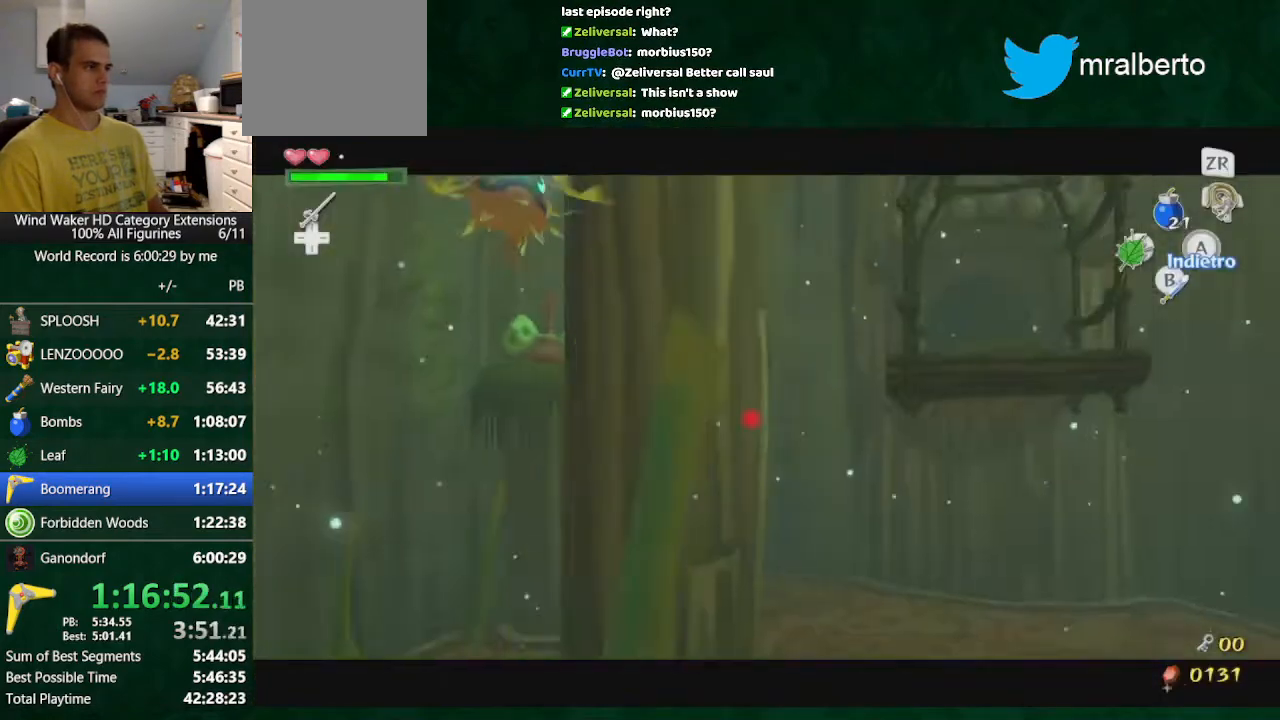
{"buttons": [], "left_stick": "center", "right_stick": "center", "button_events": []}